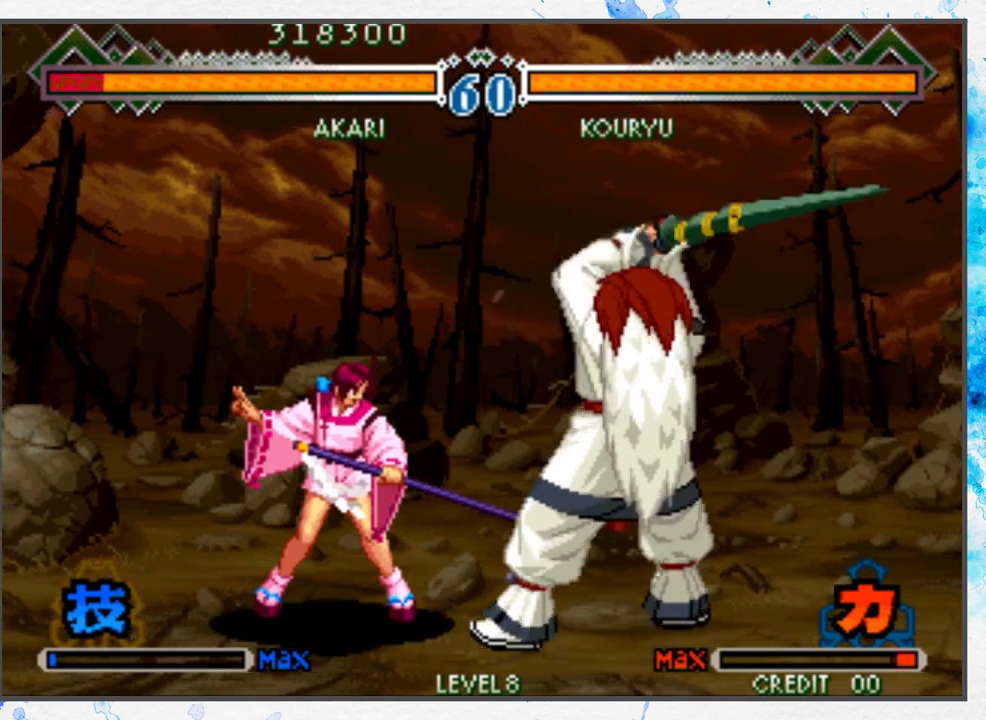
Gameplay with a controller (Nintendo layout); each line is a JSON object with the inputs held at the frame after it. "events" lists button and stick changes between this image and that frame as [ms after this image, input, new state], when the widget could be followed in between. Not read: L3 R3 other_buttons.
{"buttons": [], "left_stick": "right", "events": [[483, "left_stick", "right"]]}
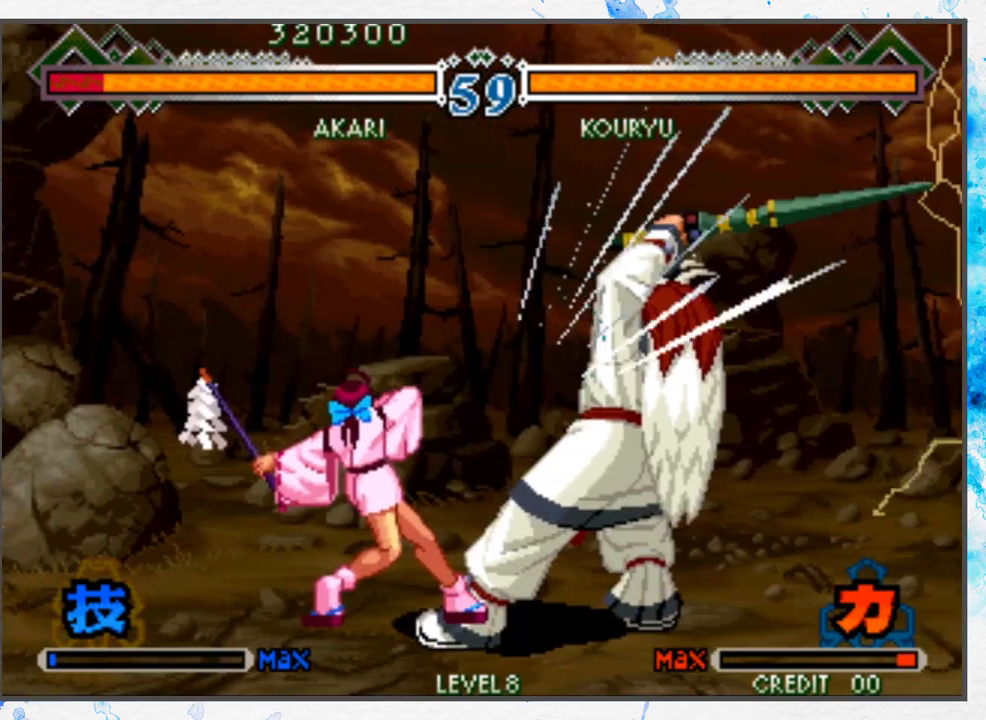
{"buttons": ["A"], "left_stick": "center", "events": [[50, "left_stick", "center"], [133, "left_stick", "right"], [317, "A", "down"], [317, "left_stick", "center"], [400, "A", "up"], [500, "A", "down"]]}
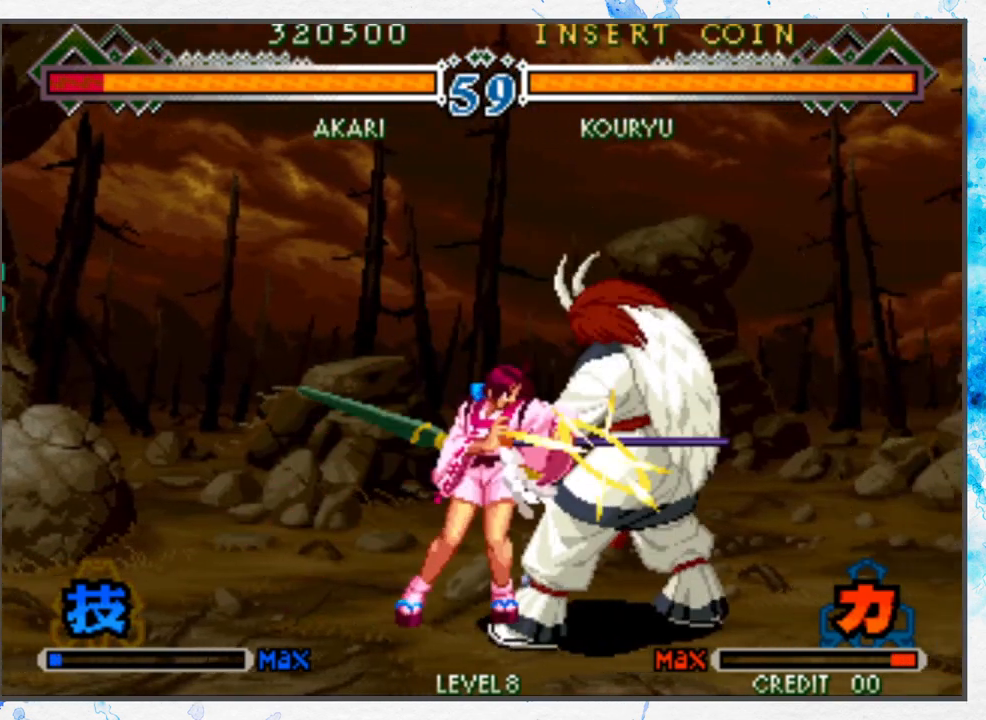
{"buttons": [], "left_stick": "right", "events": [[67, "A", "up"], [83, "left_stick", "left"], [283, "B", "down"], [367, "B", "up"], [417, "left_stick", "center"], [500, "left_stick", "right"]]}
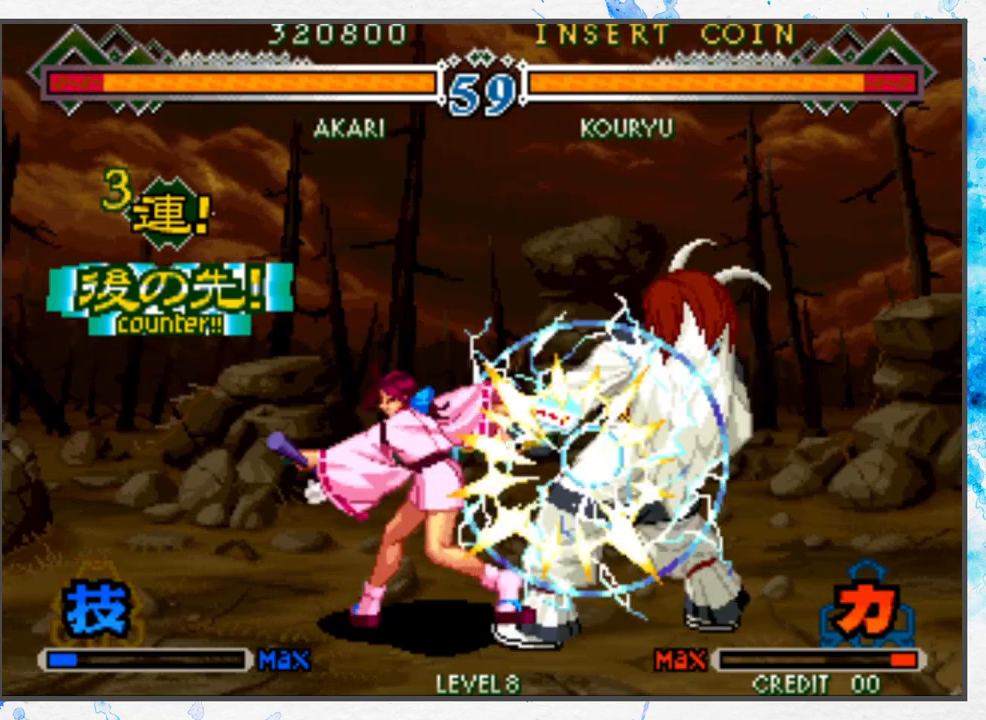
{"buttons": ["B"], "left_stick": "down", "events": [[333, "A", "down"], [400, "A", "up"], [483, "left_stick", "down"], [500, "B", "down"]]}
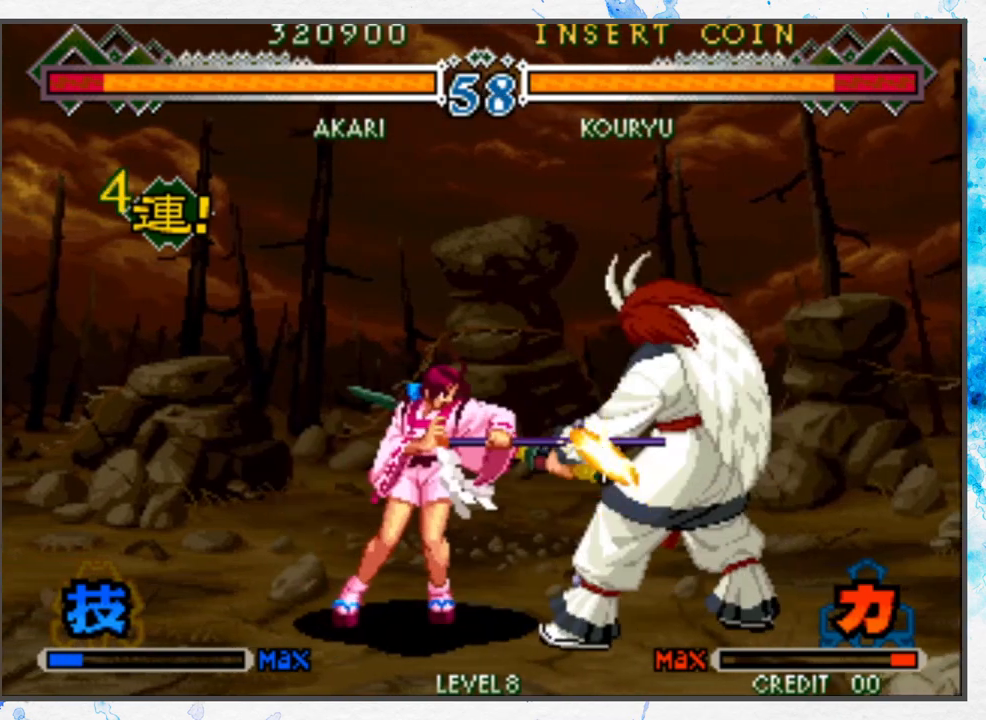
{"buttons": ["C"], "left_stick": "right", "events": [[83, "B", "up"], [117, "left_stick", "right"], [200, "C", "down"], [250, "C", "up"], [333, "C", "down"], [400, "C", "up"], [483, "C", "down"]]}
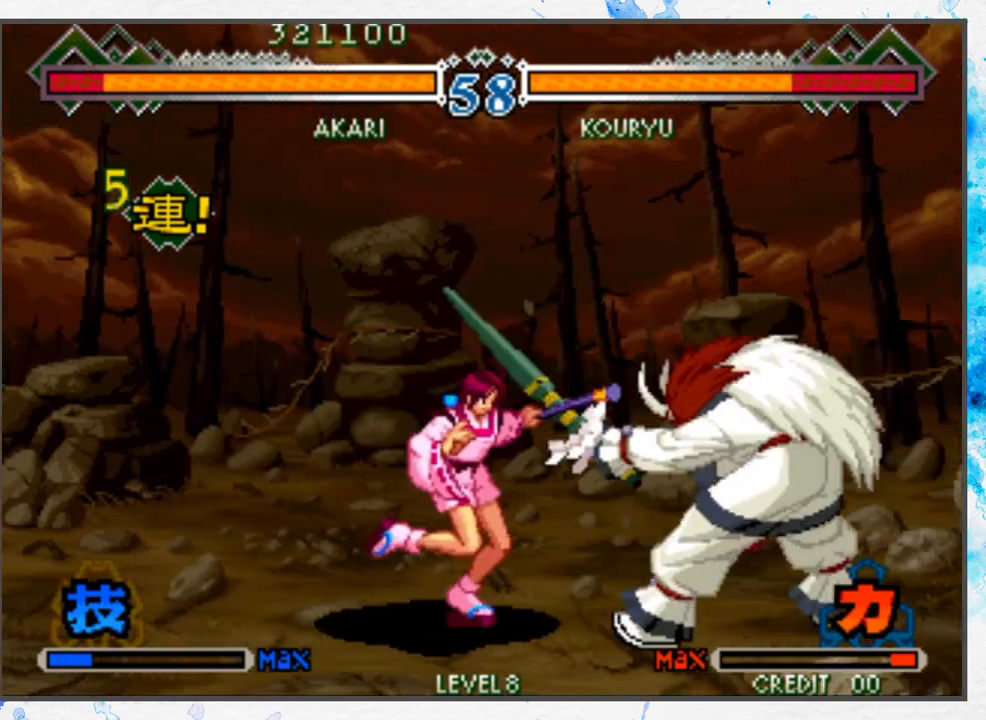
{"buttons": [], "left_stick": "center", "events": [[50, "C", "up"], [100, "left_stick", "center"]]}
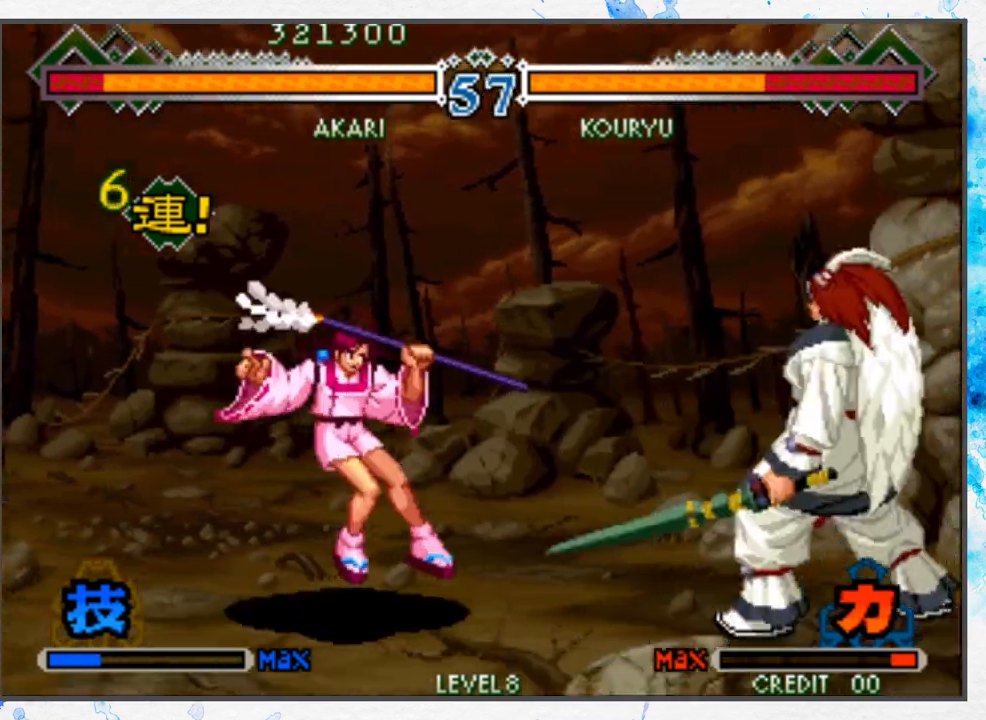
{"buttons": [], "left_stick": "down-right", "events": [[50, "left_stick", "right"], [117, "left_stick", "center"], [183, "left_stick", "right"], [317, "left_stick", "left"], [367, "B", "down"], [433, "B", "up"], [483, "left_stick", "down-right"]]}
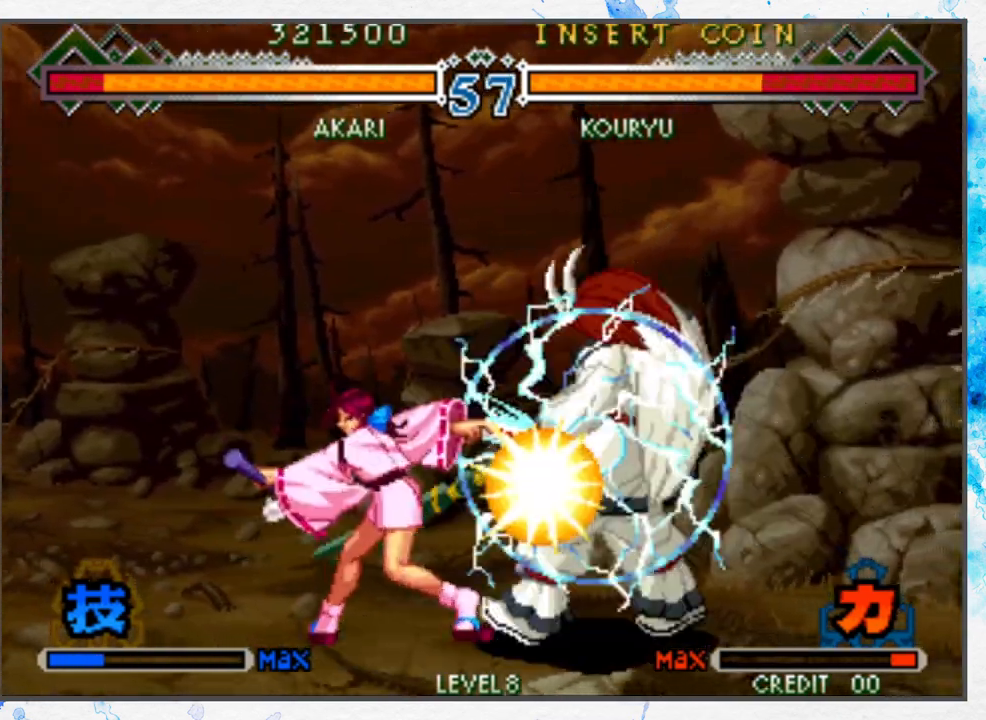
{"buttons": [], "left_stick": "center", "events": [[50, "A", "down"], [50, "left_stick", "right"], [117, "A", "up"], [117, "left_stick", "center"], [183, "A", "down"], [267, "A", "up"]]}
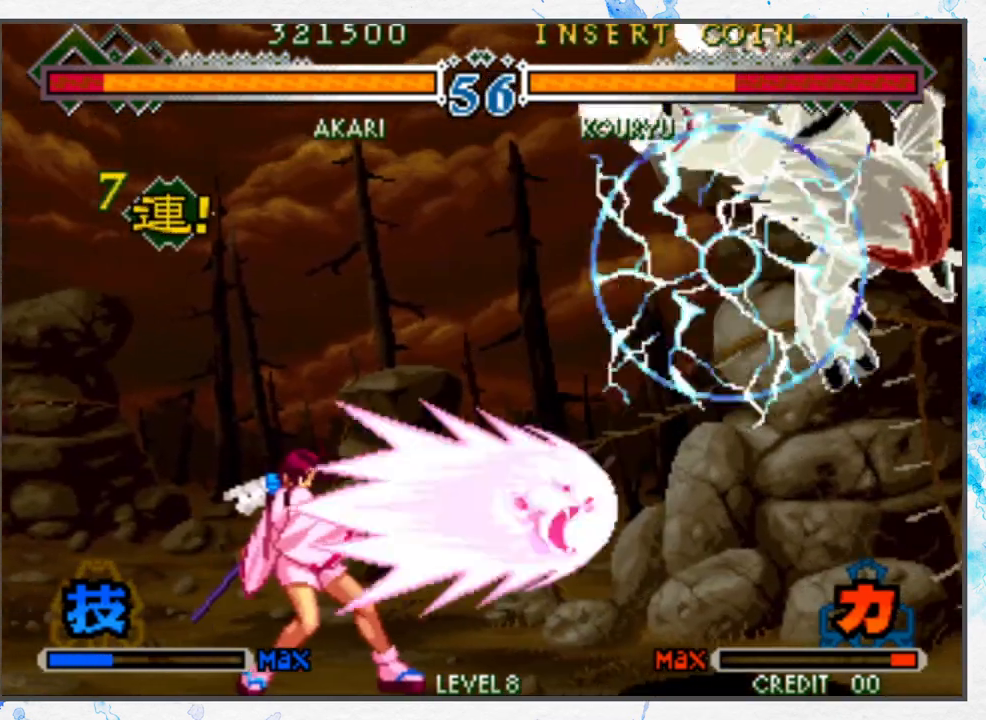
{"buttons": [], "left_stick": "right", "events": [[433, "left_stick", "right"]]}
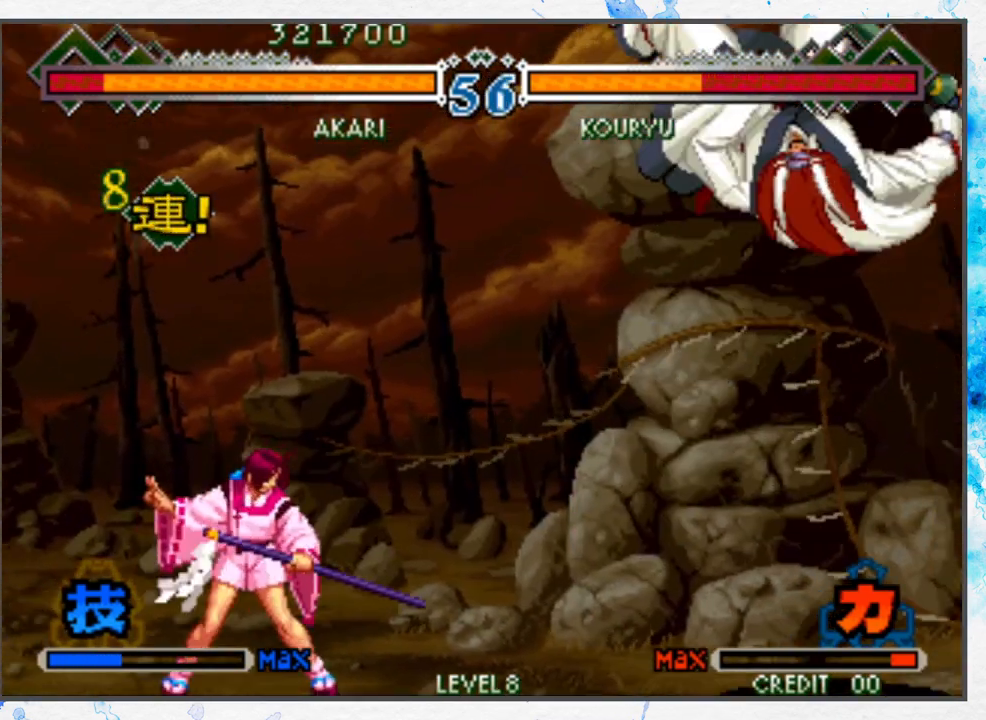
{"buttons": ["C"], "left_stick": "up-right", "events": [[17, "left_stick", "center"], [67, "left_stick", "right"], [417, "left_stick", "up-right"], [483, "C", "down"]]}
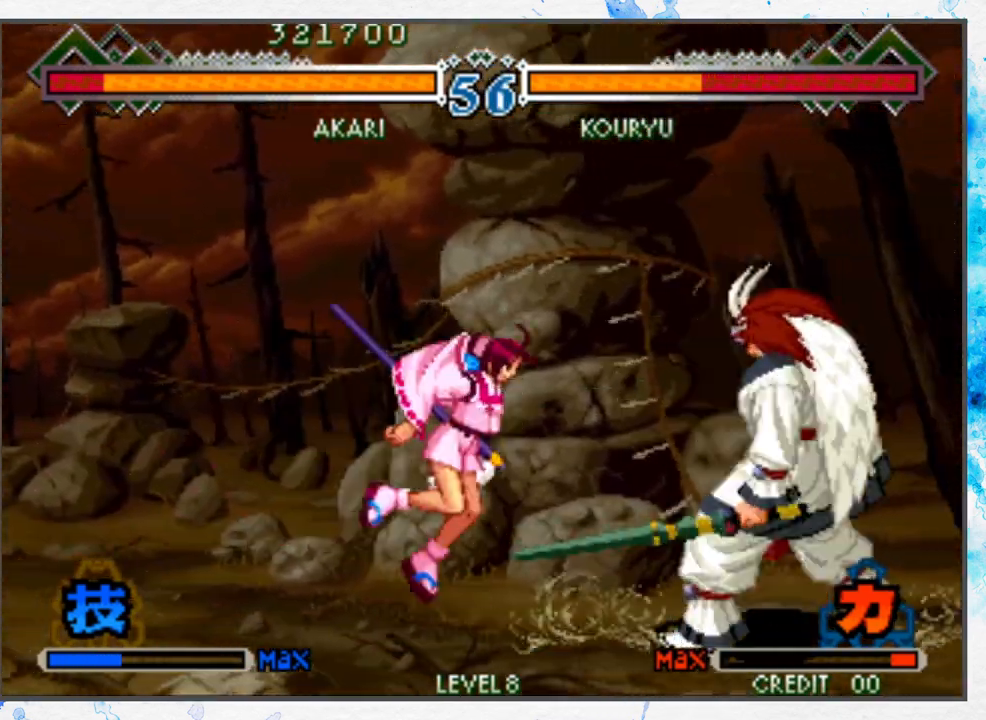
{"buttons": ["C"], "left_stick": "down", "events": [[67, "C", "up"], [100, "left_stick", "down"], [150, "C", "down"], [217, "C", "up"], [283, "C", "down"], [350, "C", "up"], [417, "C", "down"]]}
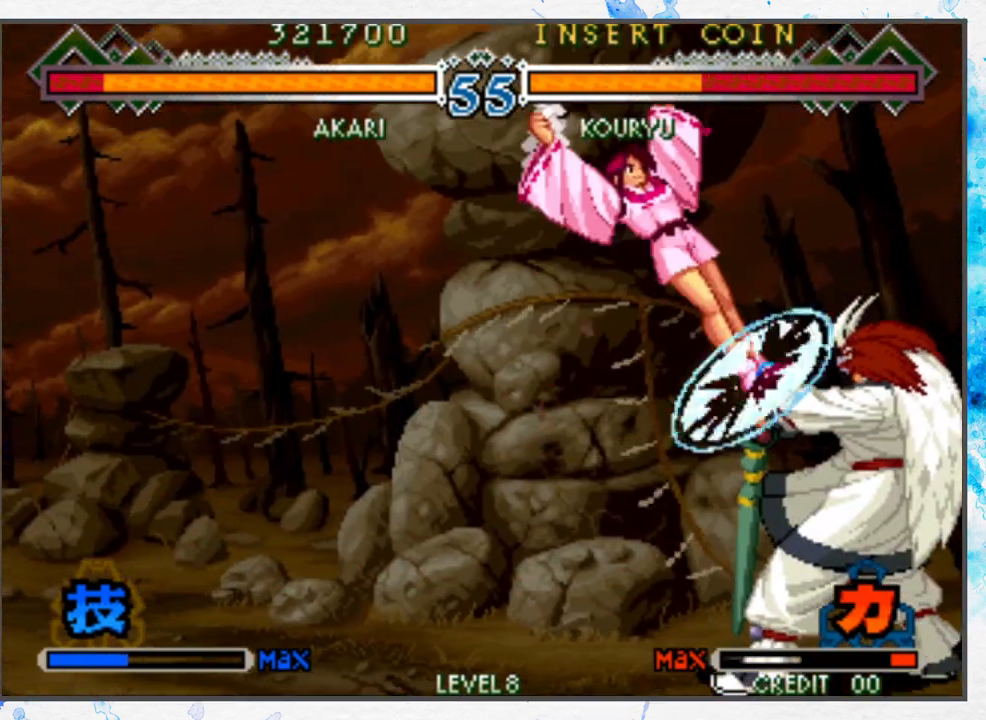
{"buttons": ["C"], "left_stick": "down", "events": [[17, "C", "up"], [83, "C", "down"], [167, "C", "up"], [233, "C", "down"], [350, "C", "up"], [417, "C", "down"]]}
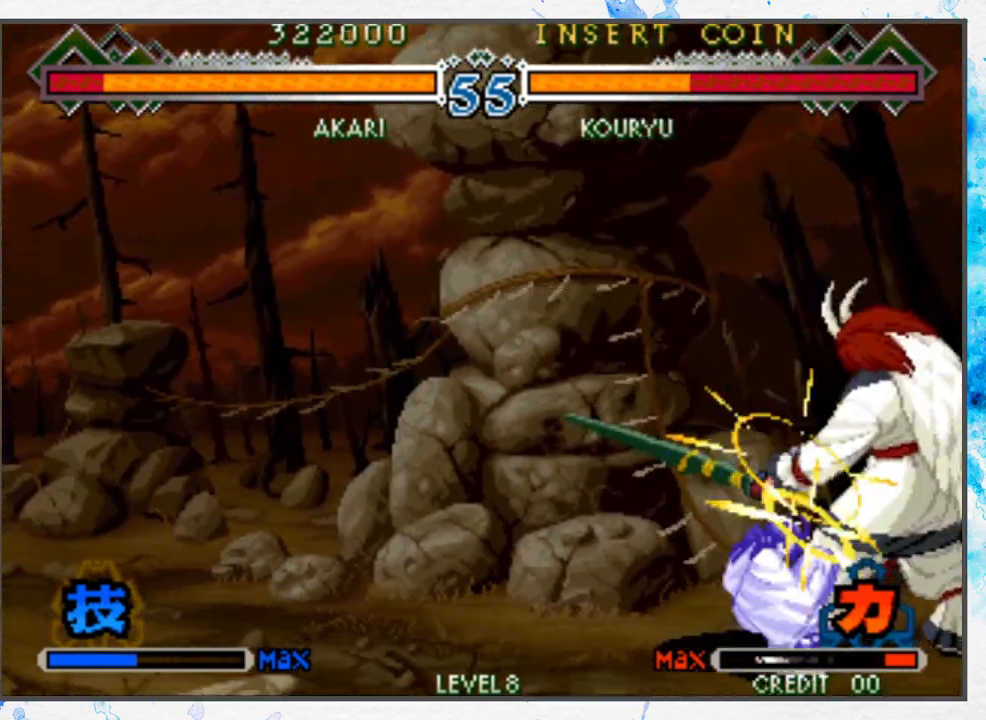
{"buttons": [], "left_stick": "center", "events": [[17, "C", "up"], [100, "C", "down"], [233, "C", "up"], [283, "left_stick", "center"]]}
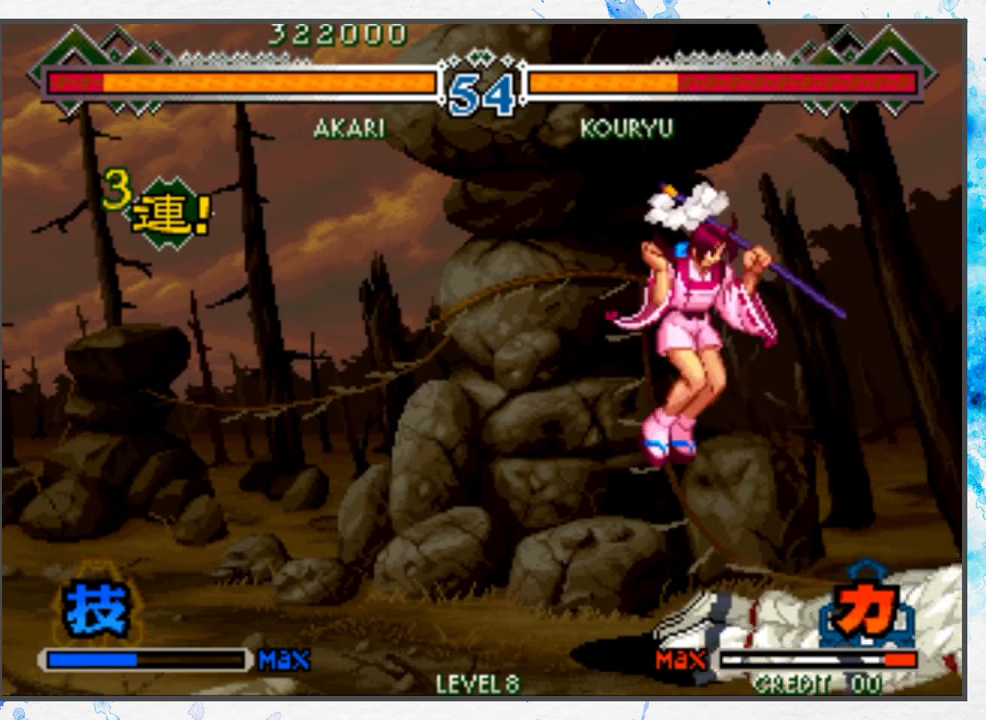
{"buttons": [], "left_stick": "down", "events": [[267, "left_stick", "right"], [400, "left_stick", "down"]]}
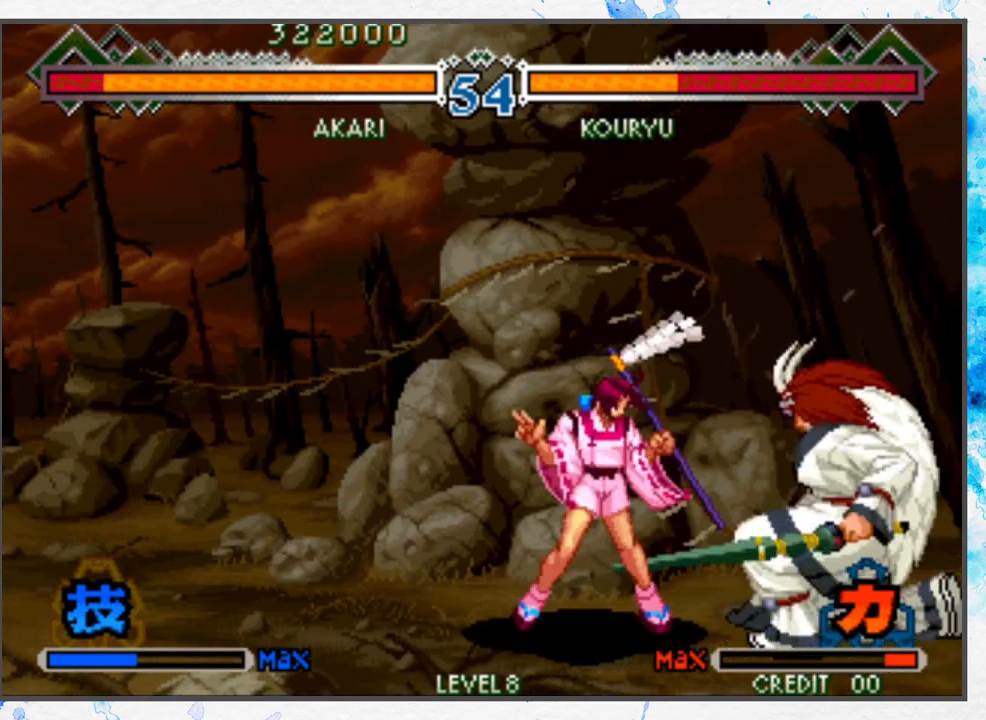
{"buttons": ["A"], "left_stick": "center", "events": [[33, "left_stick", "right"], [67, "A", "down"], [83, "left_stick", "center"], [133, "A", "up"], [500, "A", "down"]]}
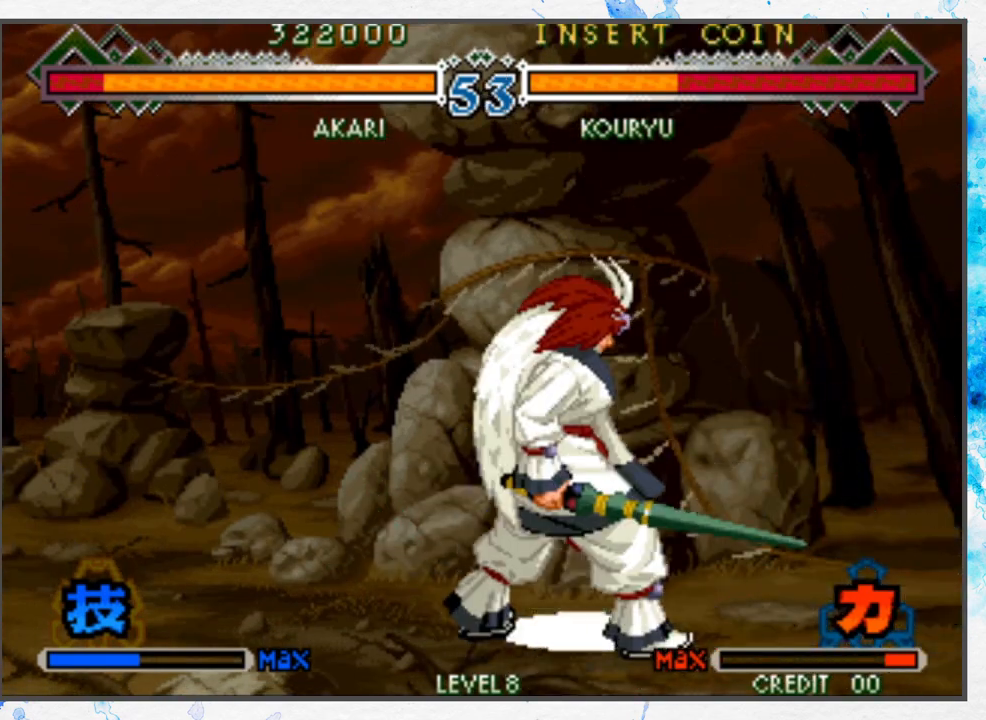
{"buttons": ["A"], "left_stick": "center", "events": []}
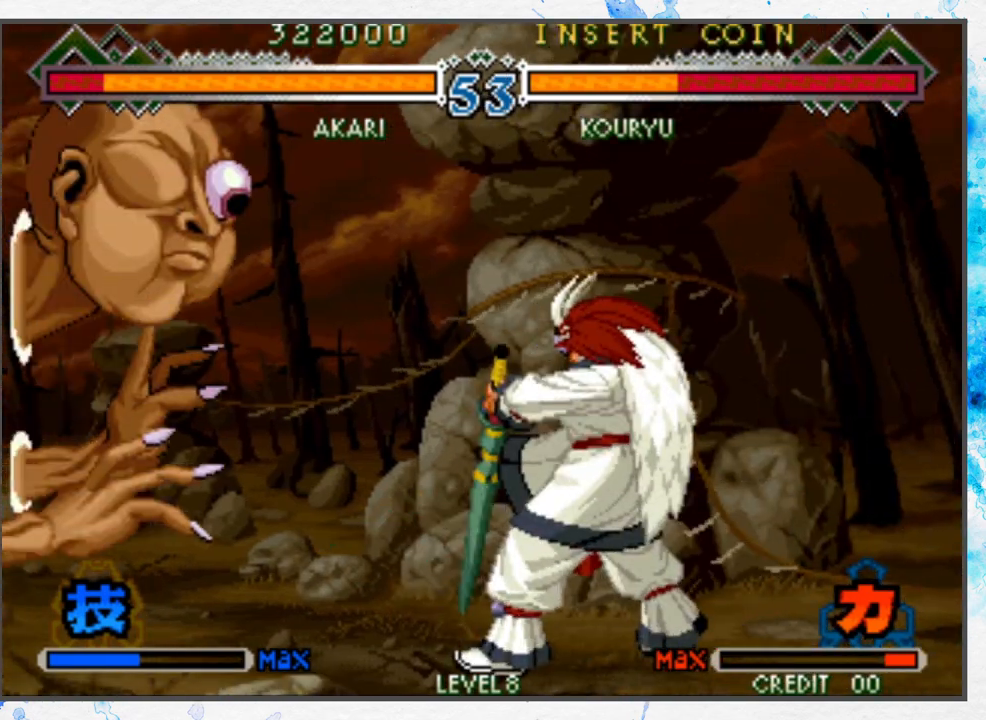
{"buttons": ["A"], "left_stick": "center", "events": []}
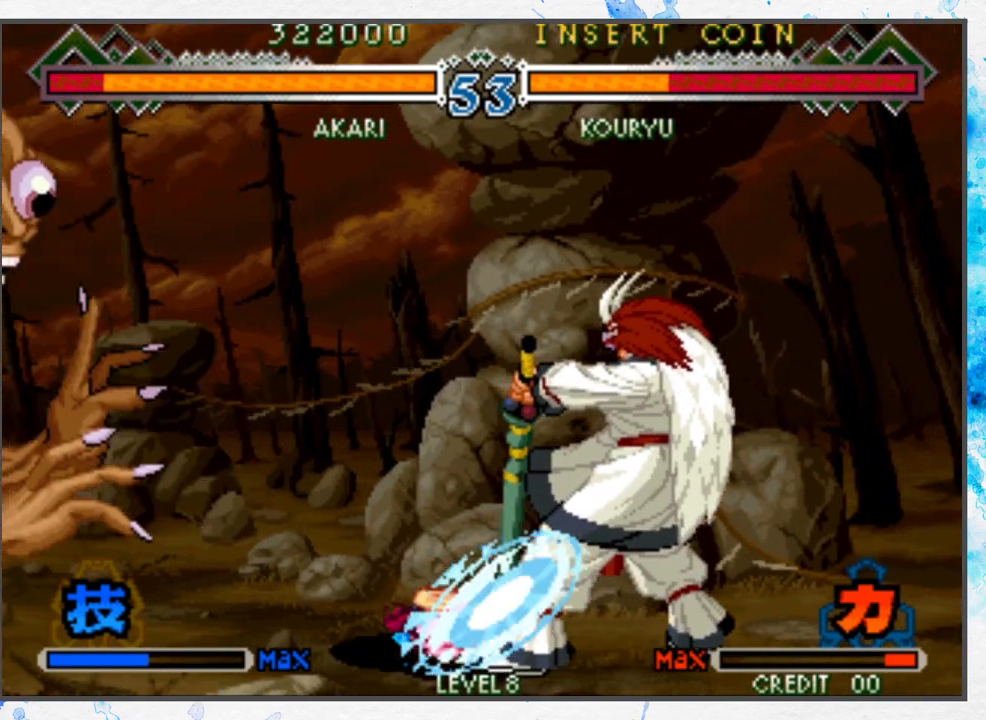
{"buttons": ["A"], "left_stick": "up", "events": [[117, "A", "up"], [400, "A", "down"], [417, "left_stick", "up"]]}
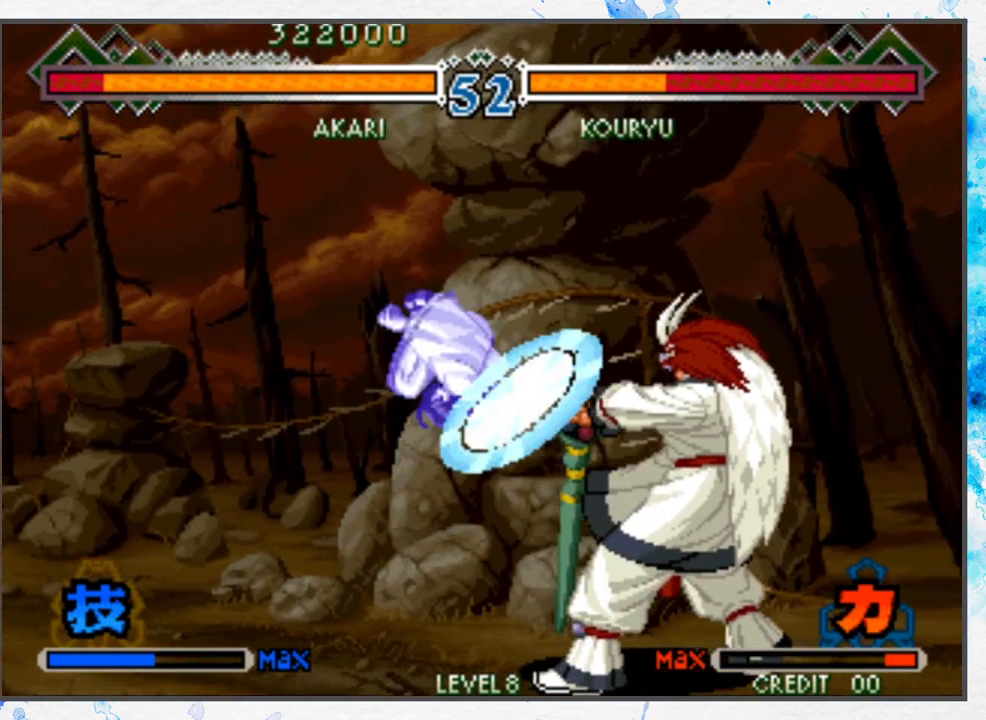
{"buttons": [], "left_stick": "center", "events": [[50, "A", "up"], [83, "left_stick", "center"]]}
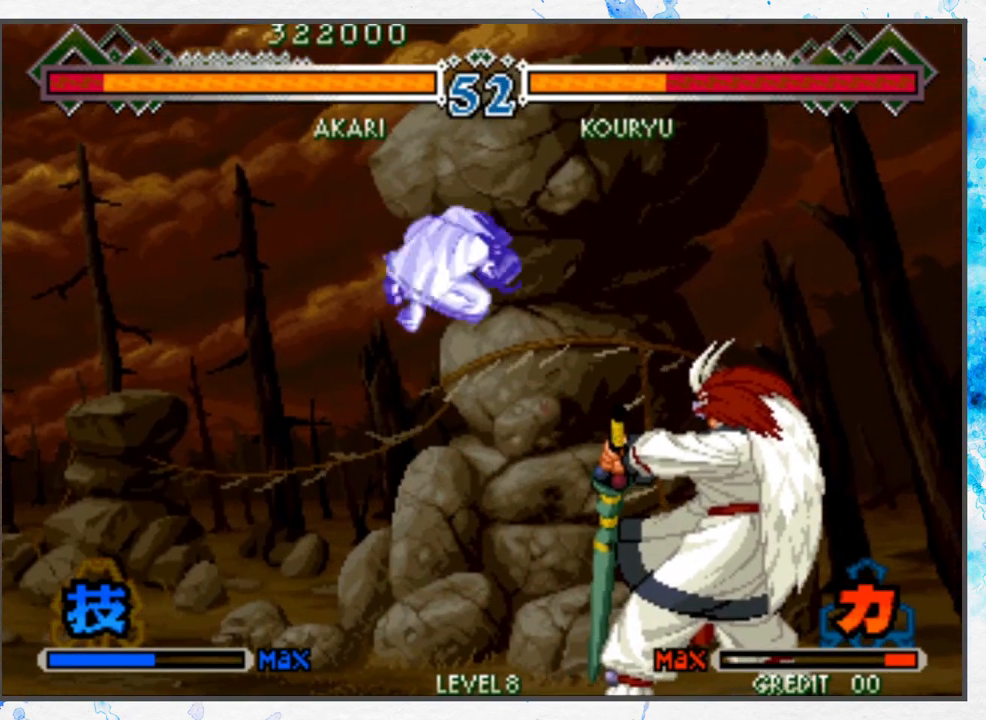
{"buttons": [], "left_stick": "center", "events": []}
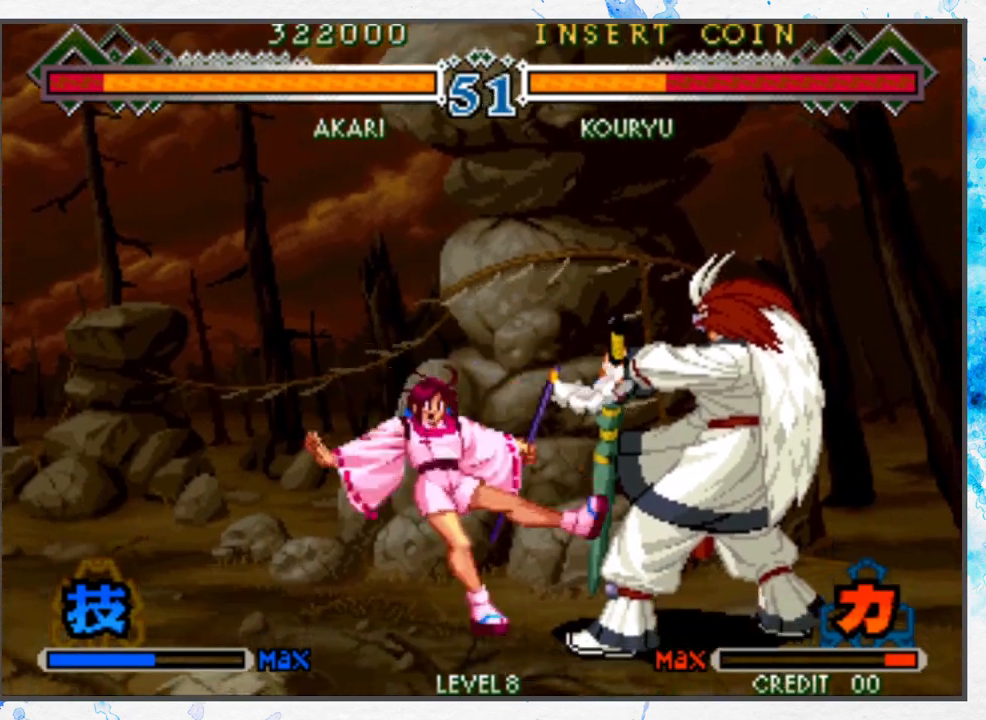
{"buttons": [], "left_stick": "down-left", "events": [[50, "left_stick", "left"], [250, "left_stick", "down-left"]]}
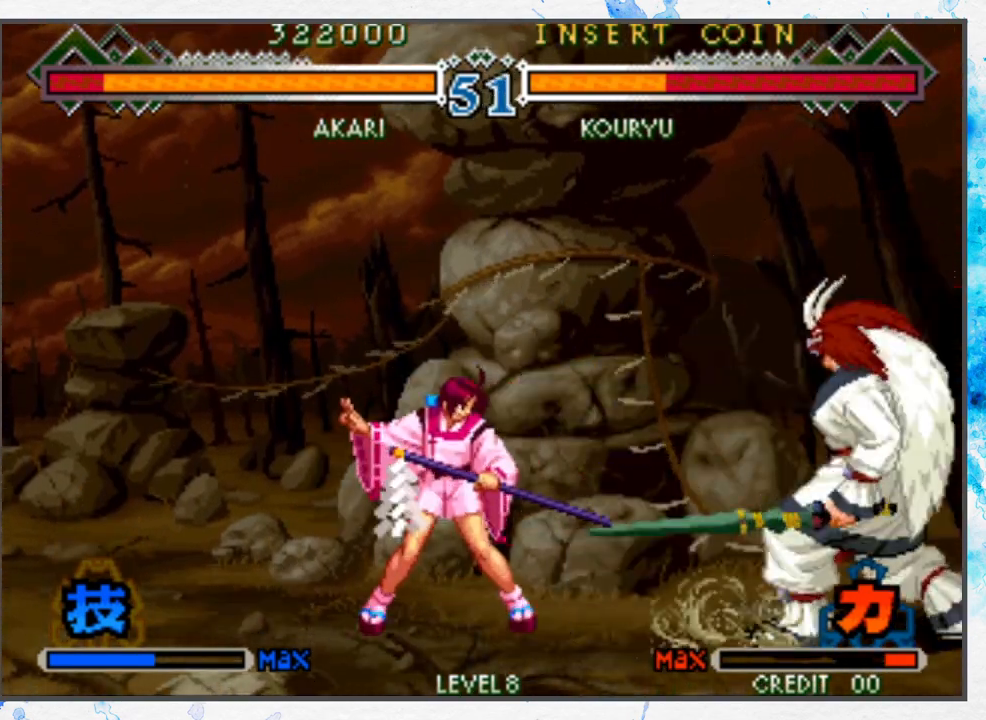
{"buttons": ["B"], "left_stick": "left", "events": [[67, "left_stick", "up-right"], [200, "left_stick", "left"], [400, "B", "down"]]}
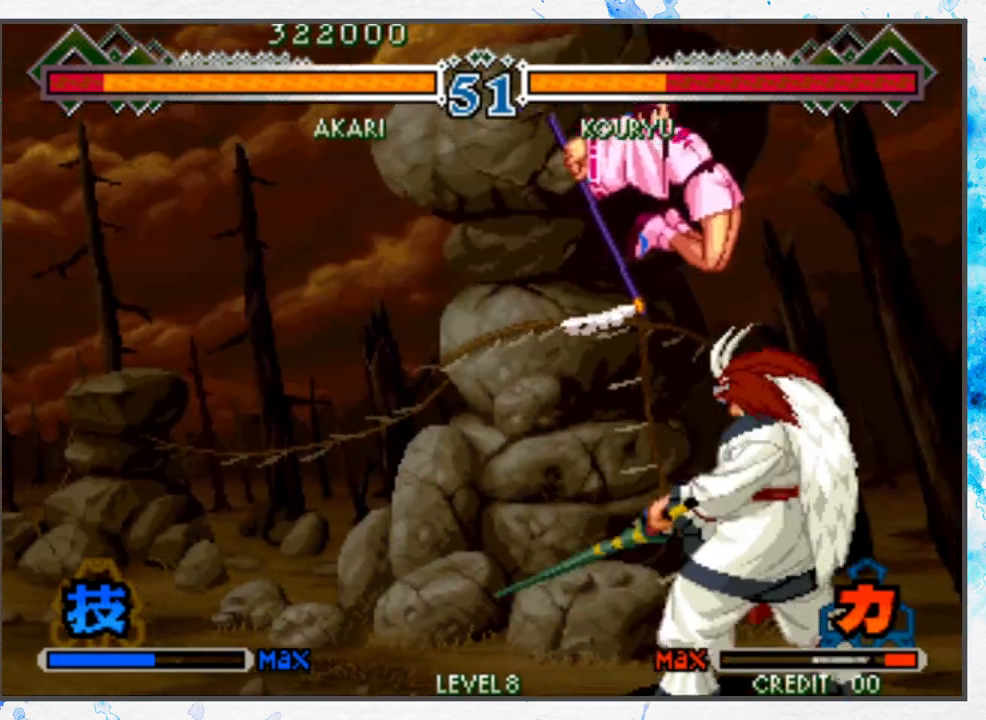
{"buttons": ["A"], "left_stick": "center", "events": [[50, "B", "up"], [417, "left_stick", "center"], [450, "A", "down"]]}
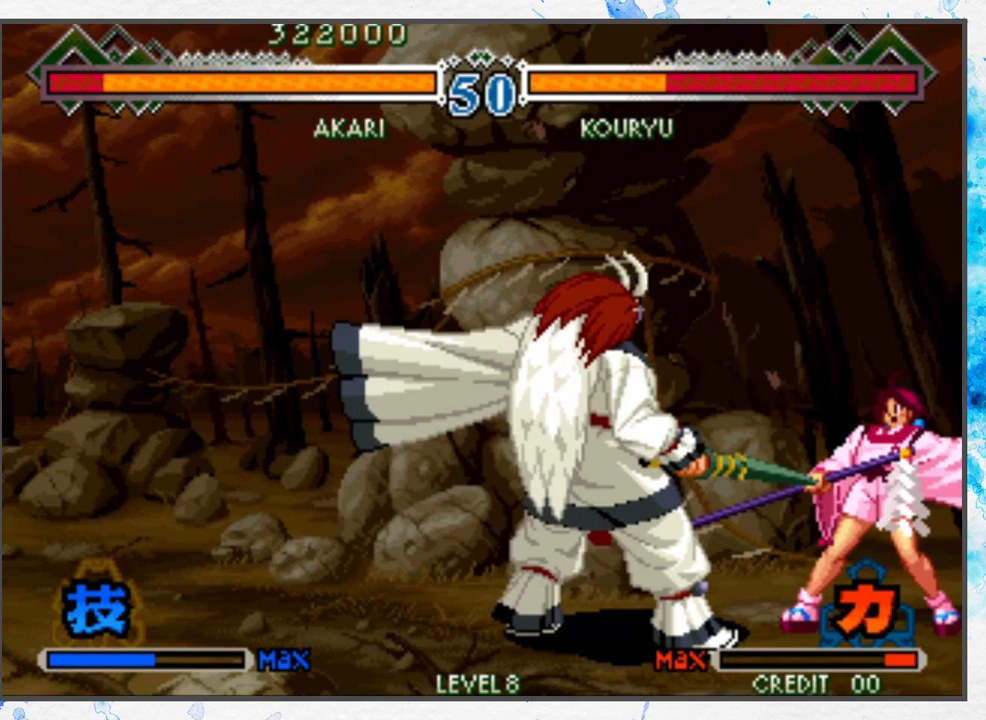
{"buttons": [], "left_stick": "center", "events": [[17, "A", "up"], [100, "A", "down"], [183, "A", "up"], [267, "A", "down"], [383, "A", "up"]]}
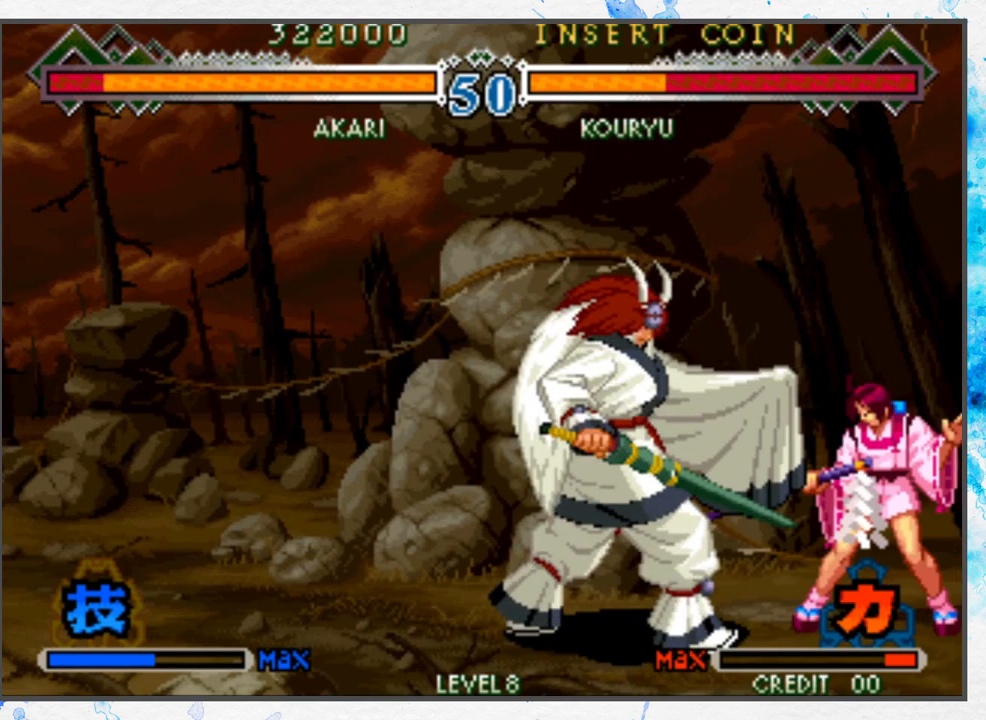
{"buttons": [], "left_stick": "center", "events": [[150, "C", "down"], [217, "C", "up"], [233, "A", "down"], [250, "left_stick", "left"], [333, "A", "up"], [350, "C", "down"], [367, "left_stick", "down"], [433, "A", "down"], [433, "left_stick", "right"], [450, "C", "up"], [483, "left_stick", "center"], [500, "A", "up"]]}
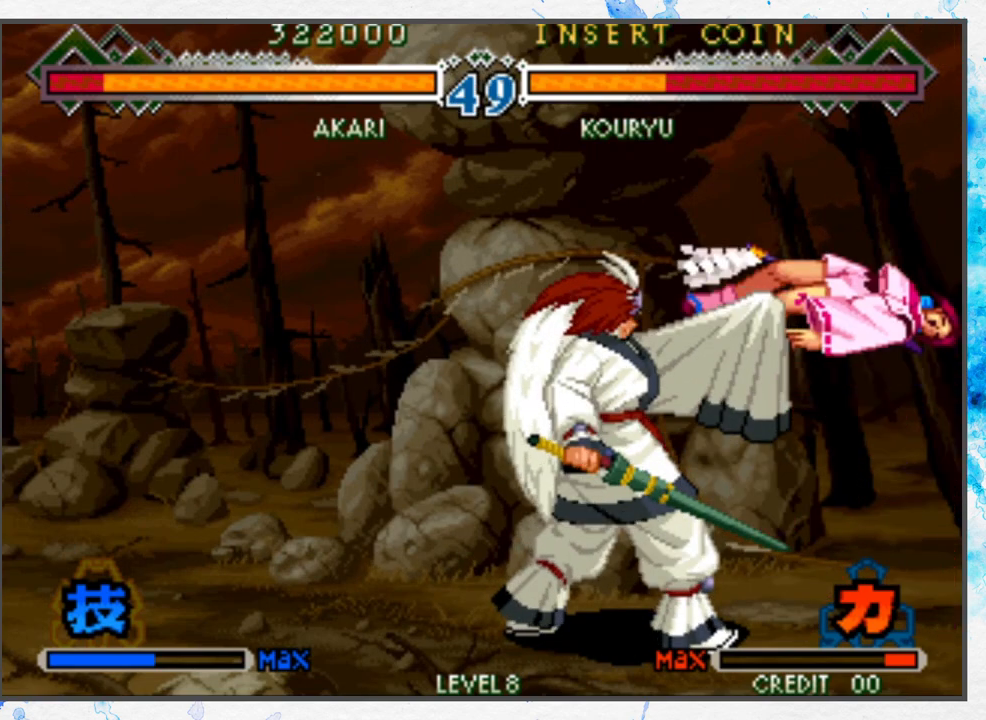
{"buttons": [], "left_stick": "center", "events": [[17, "left_stick", "left"], [67, "C", "down"], [117, "A", "down"], [117, "left_stick", "up-right"], [133, "C", "up"], [200, "A", "up"], [233, "C", "down"], [233, "left_stick", "down-left"], [283, "left_stick", "center"], [317, "C", "up"]]}
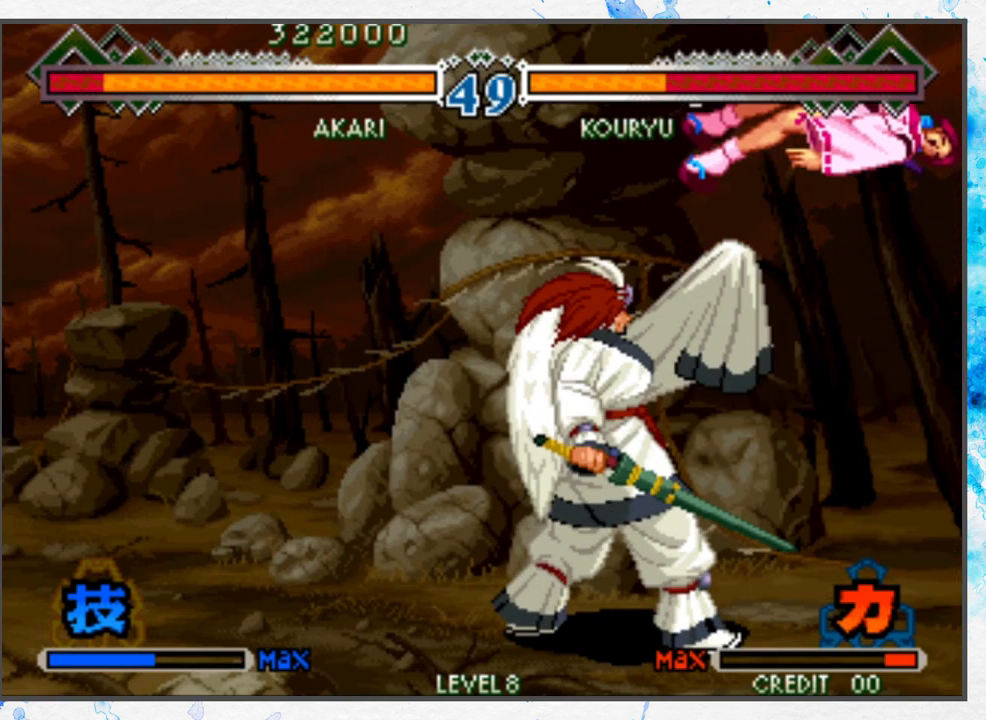
{"buttons": [], "left_stick": "center", "events": []}
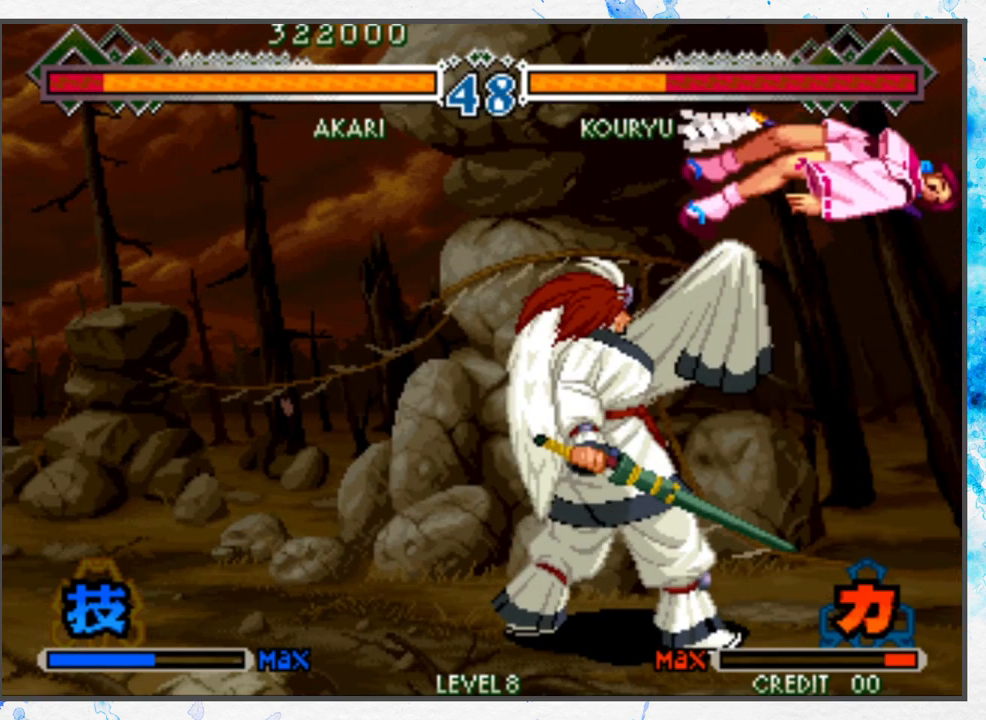
{"buttons": [], "left_stick": "left", "events": [[133, "left_stick", "left"]]}
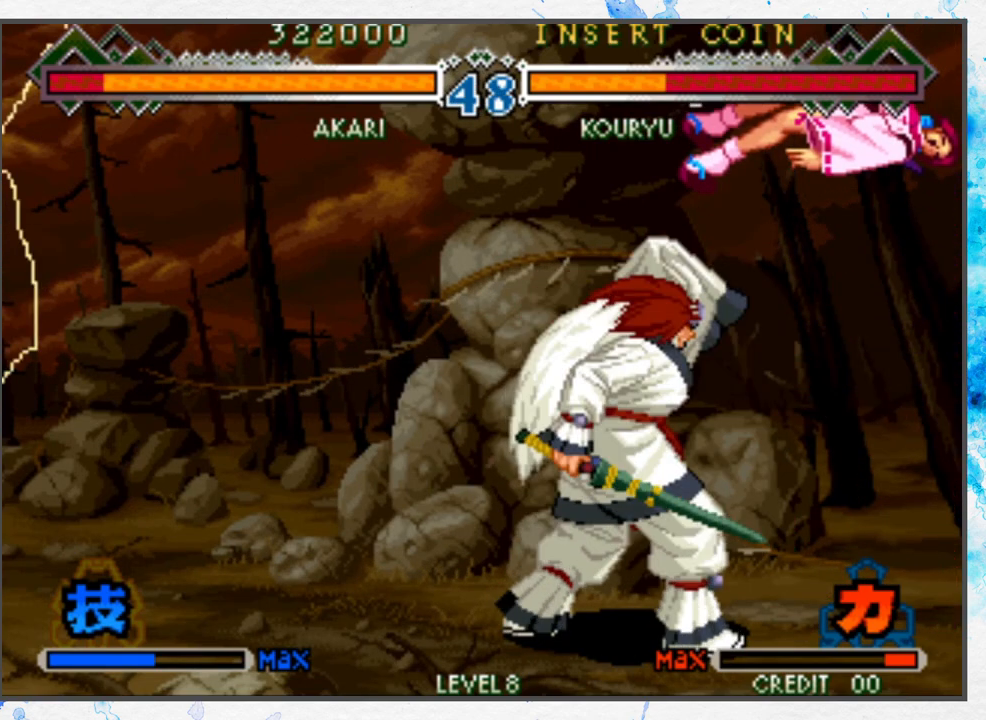
{"buttons": [], "left_stick": "center", "events": [[233, "left_stick", "center"]]}
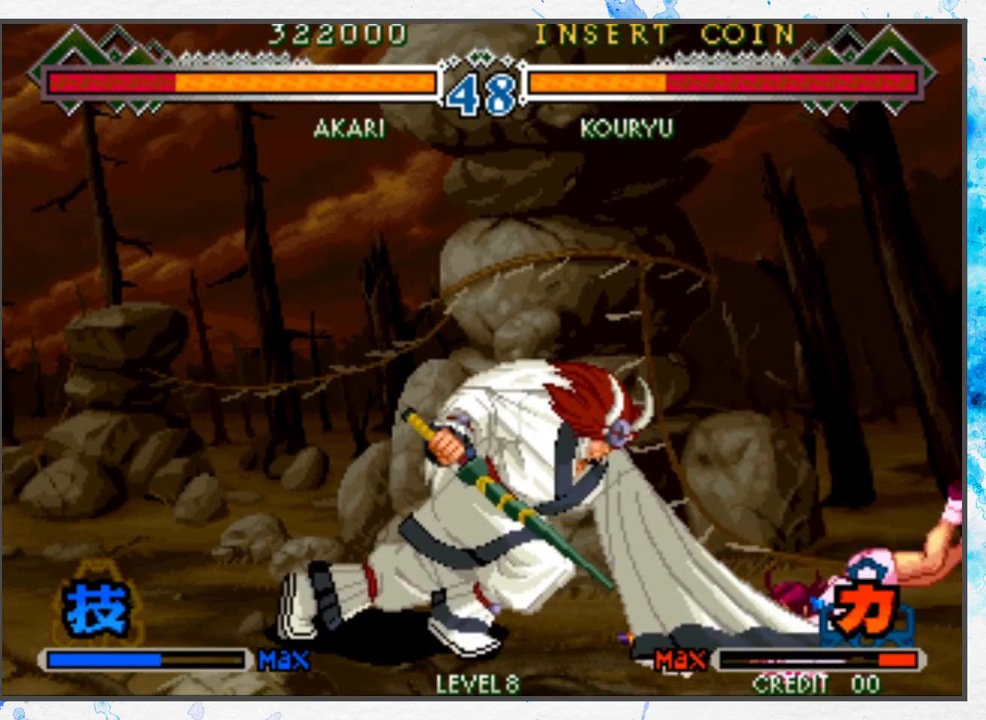
{"buttons": [], "left_stick": "left", "events": [[33, "left_stick", "left"]]}